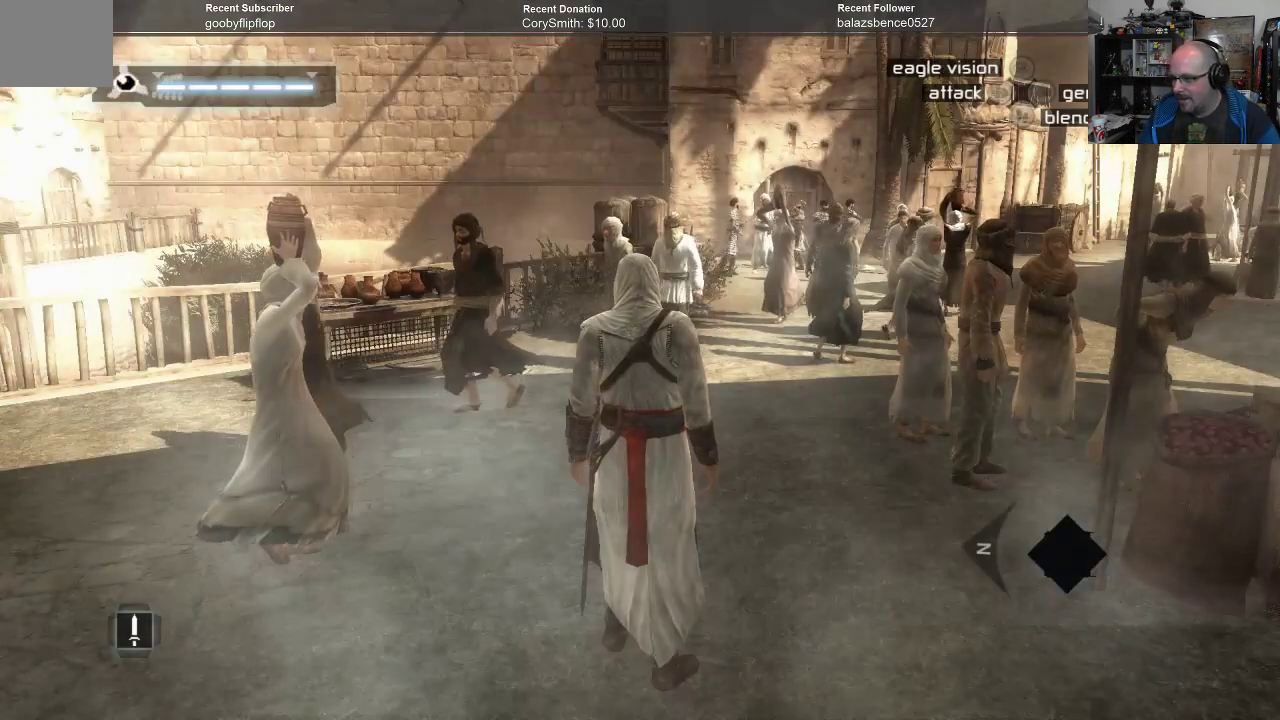
Gameplay with a controller (Xbox layout); each line is a JSON object with the inputs held at the frame after it. "events" lists button and stick changes between this image and that frame as [ms after this image, input, new state], when the widget could be followed in between. Not read: Z.
{"buttons": [], "left_stick": "center", "right_stick": "right", "events": [[400, "right_stick", "right"]]}
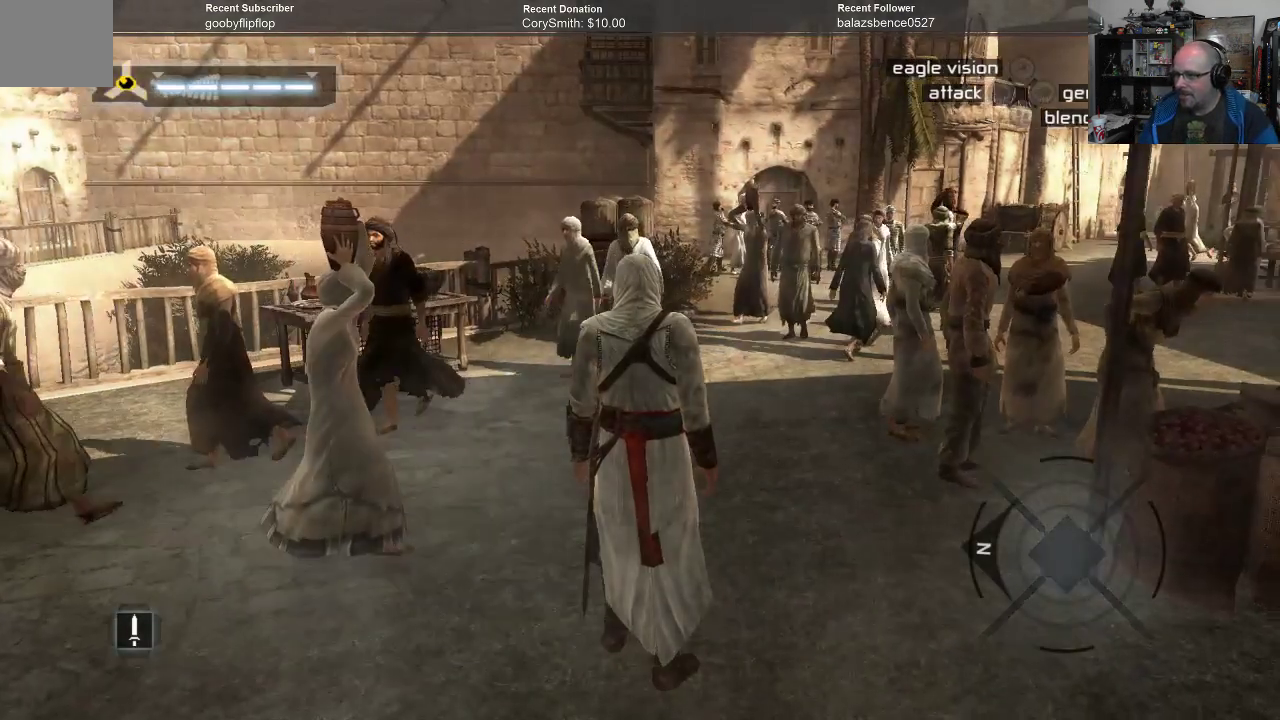
{"buttons": [], "left_stick": "center", "right_stick": "center", "events": [[300, "right_stick", "center"]]}
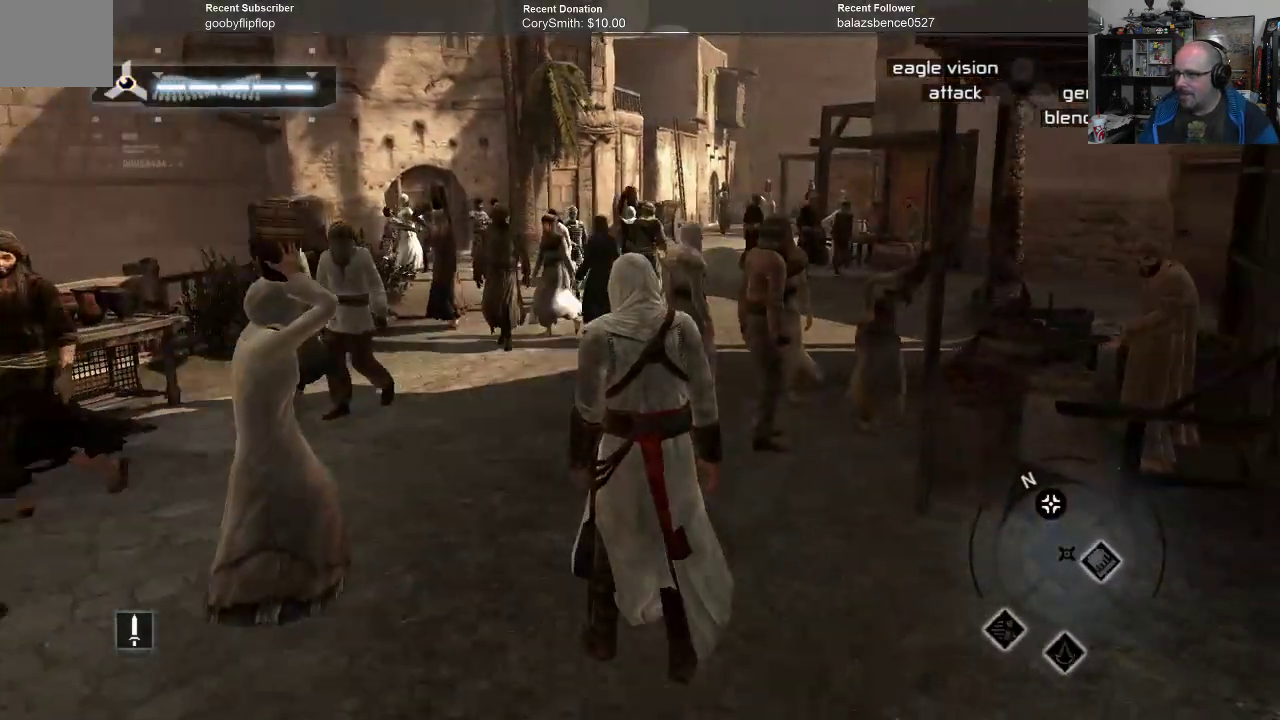
{"buttons": [], "left_stick": "center", "right_stick": "center", "events": []}
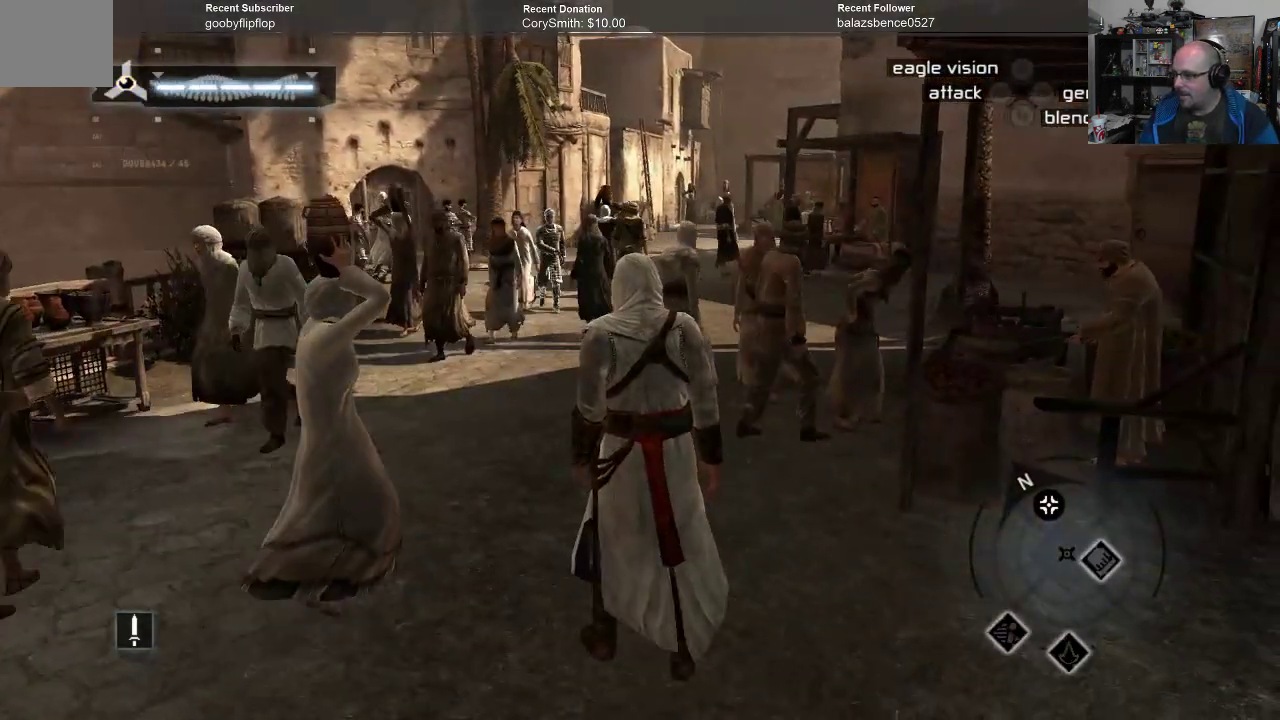
{"buttons": [], "left_stick": "center", "right_stick": "center", "events": []}
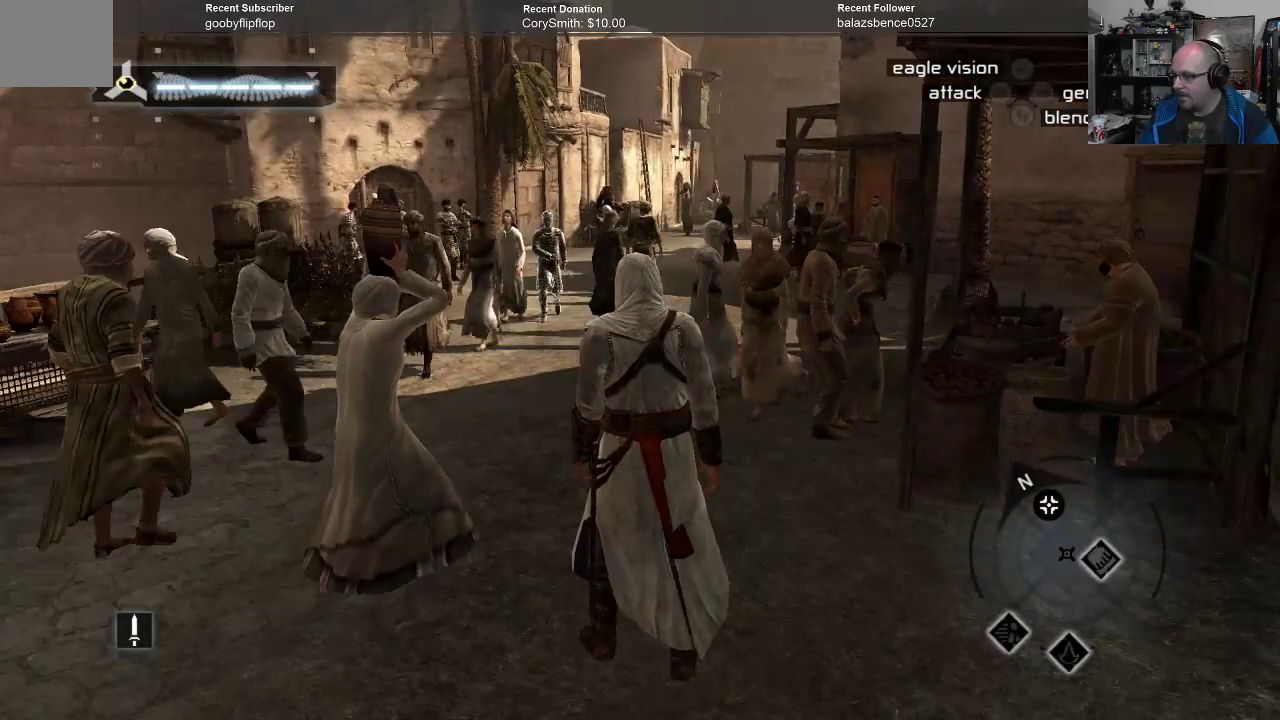
{"buttons": [], "left_stick": "center", "right_stick": "left", "events": [[200, "right_stick", "left"]]}
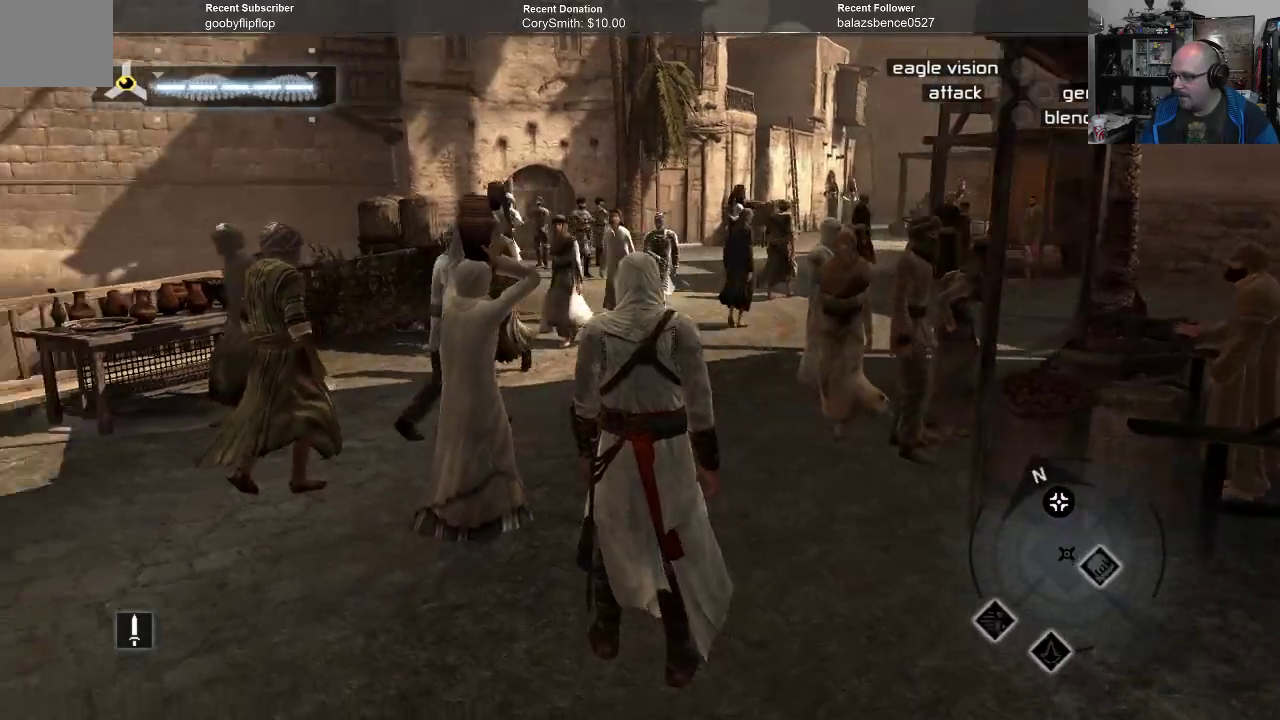
{"buttons": [], "left_stick": "center", "right_stick": "left", "events": []}
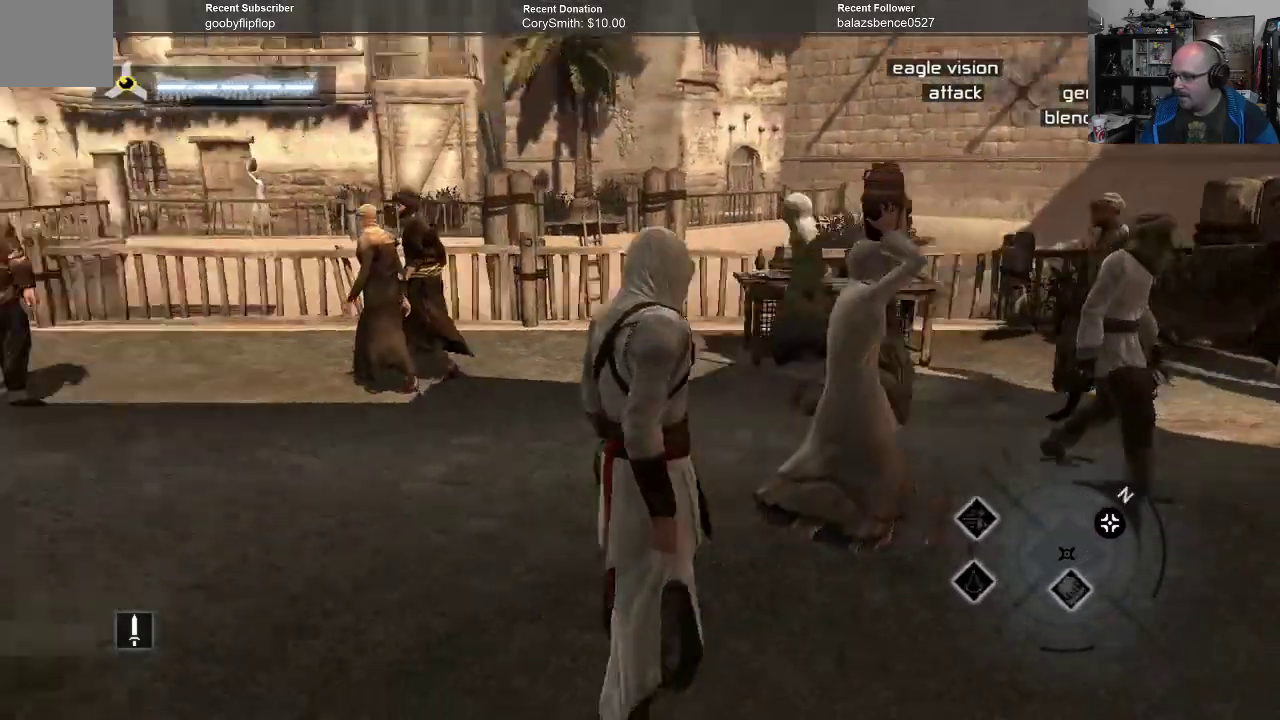
{"buttons": [], "left_stick": "center", "right_stick": "center", "events": [[433, "right_stick", "center"]]}
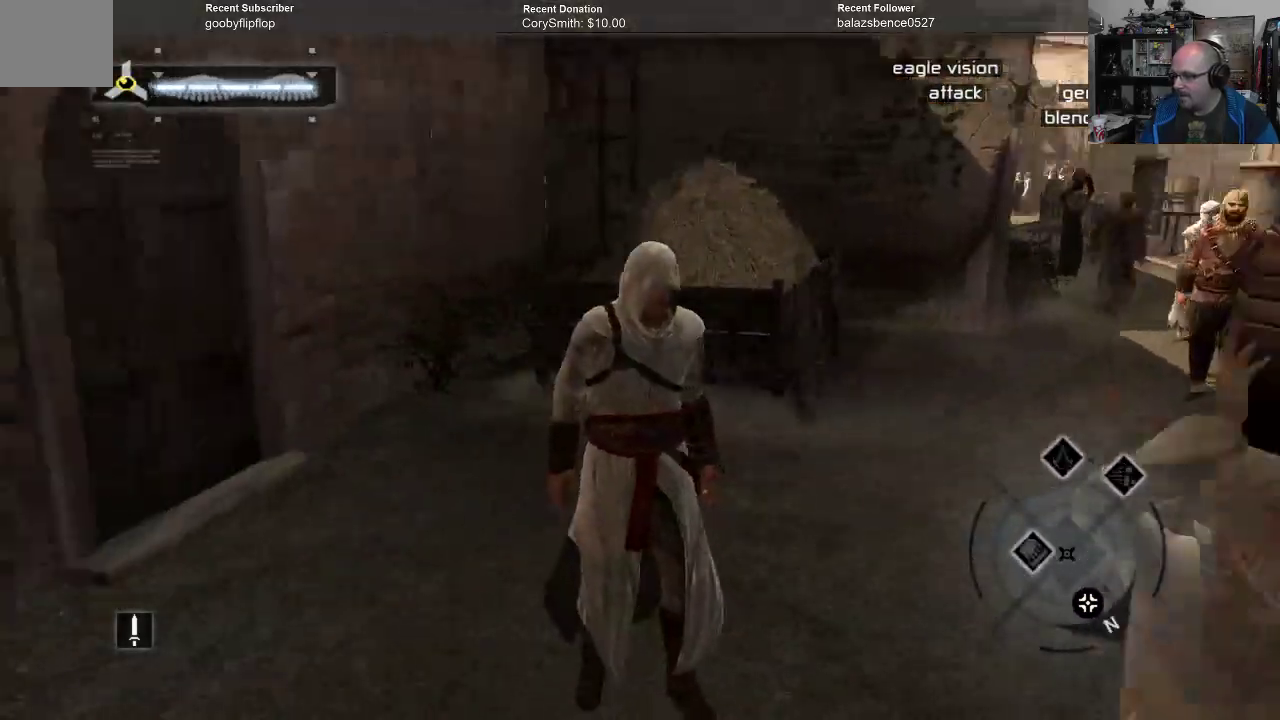
{"buttons": [], "left_stick": "up", "right_stick": "center", "events": [[133, "left_stick", "up"]]}
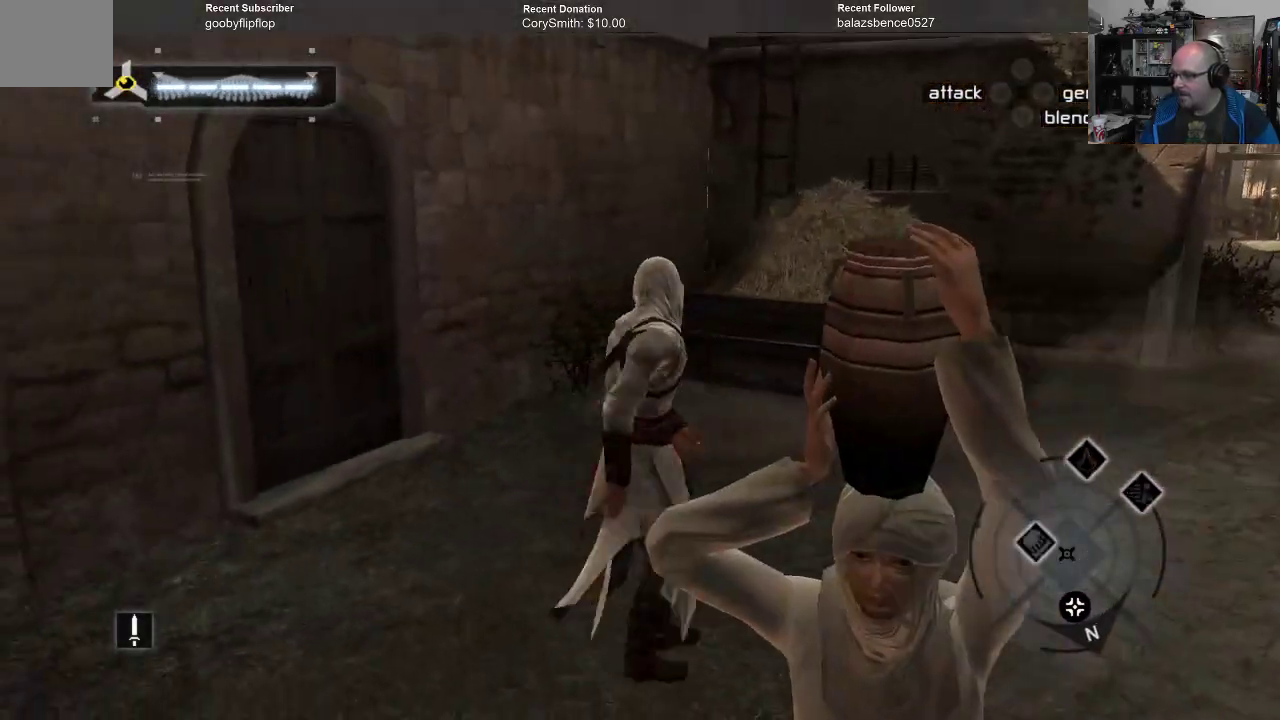
{"buttons": [], "left_stick": "up", "right_stick": "center", "events": [[33, "right_stick", "right"], [333, "right_stick", "center"]]}
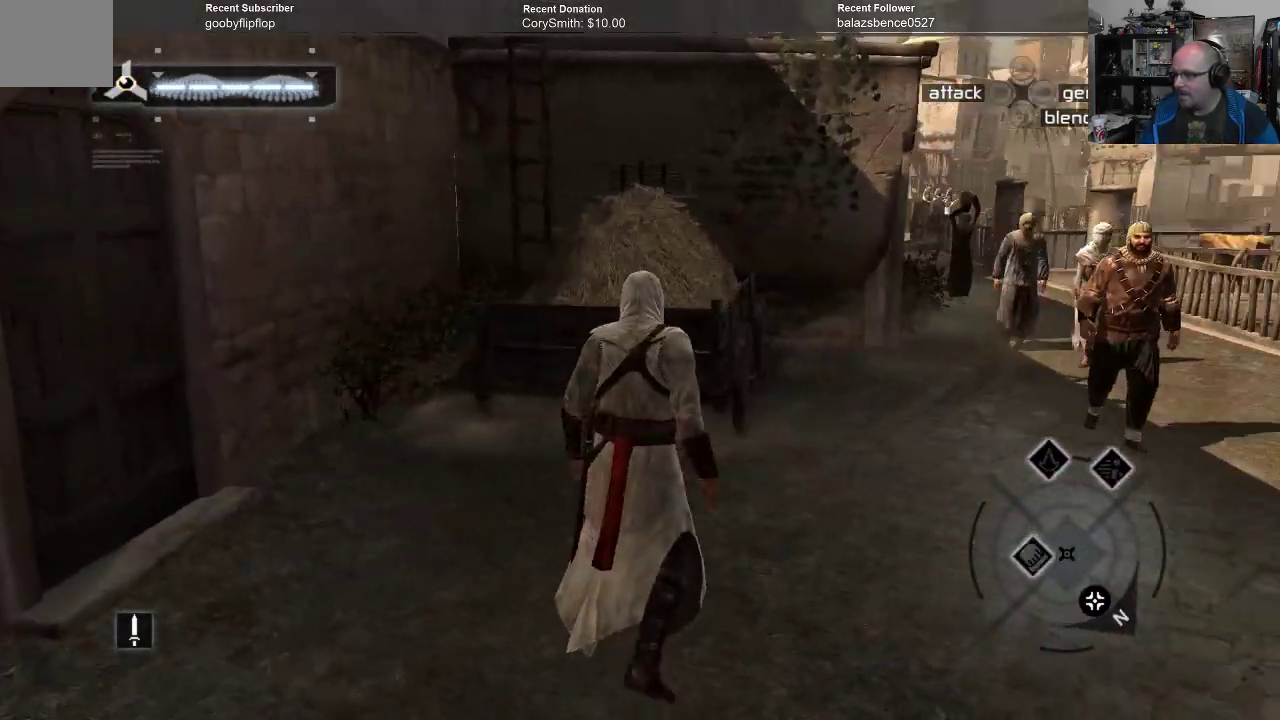
{"buttons": [], "left_stick": "up-left", "right_stick": "right", "events": [[267, "left_stick", "up-left"], [433, "right_stick", "right"]]}
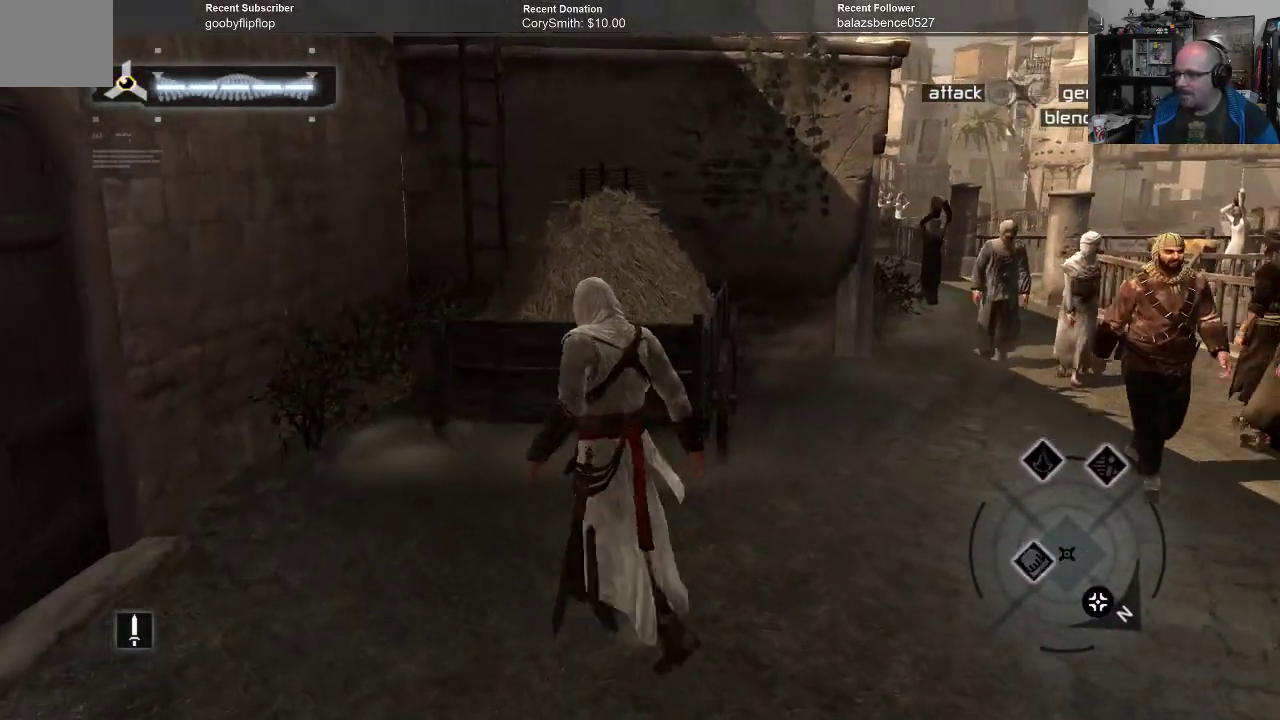
{"buttons": [], "left_stick": "up-left", "right_stick": "right", "events": [[233, "right_stick", "center"], [433, "right_stick", "right"]]}
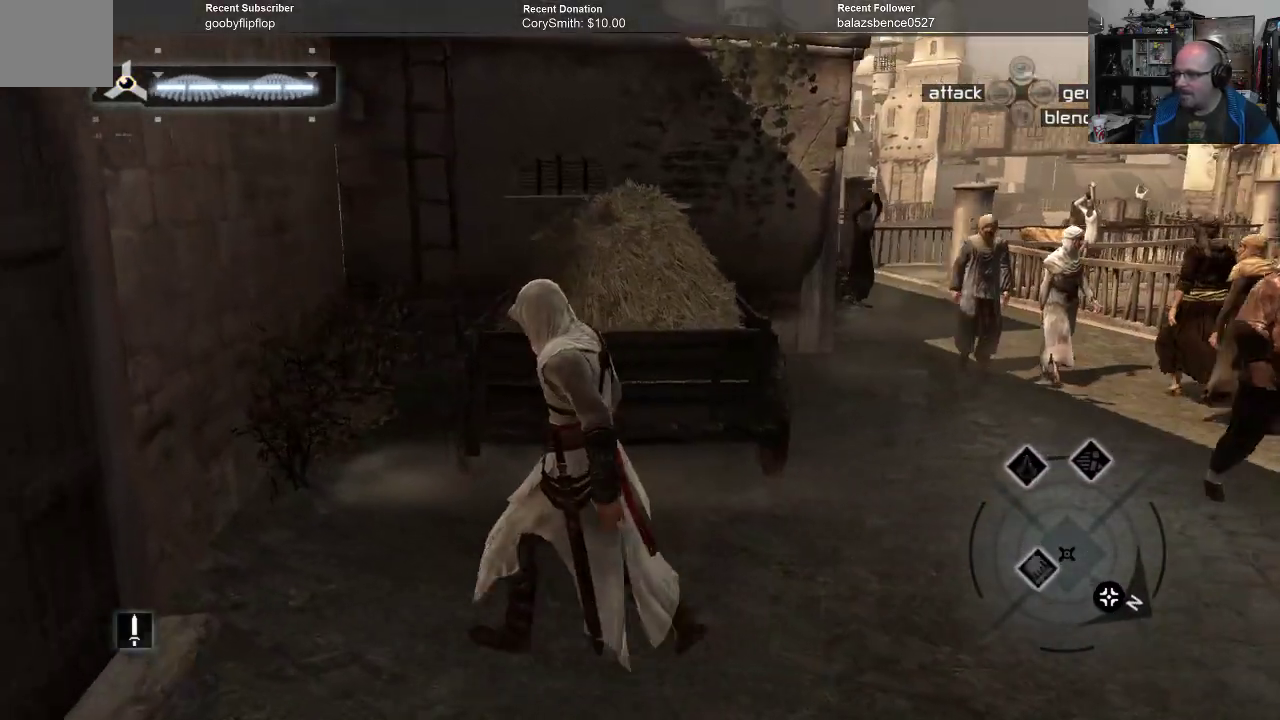
{"buttons": [], "left_stick": "up-left", "right_stick": "up-left", "events": [[100, "right_stick", "center"], [167, "right_stick", "up-left"], [333, "left_stick", "up"], [467, "left_stick", "up-left"]]}
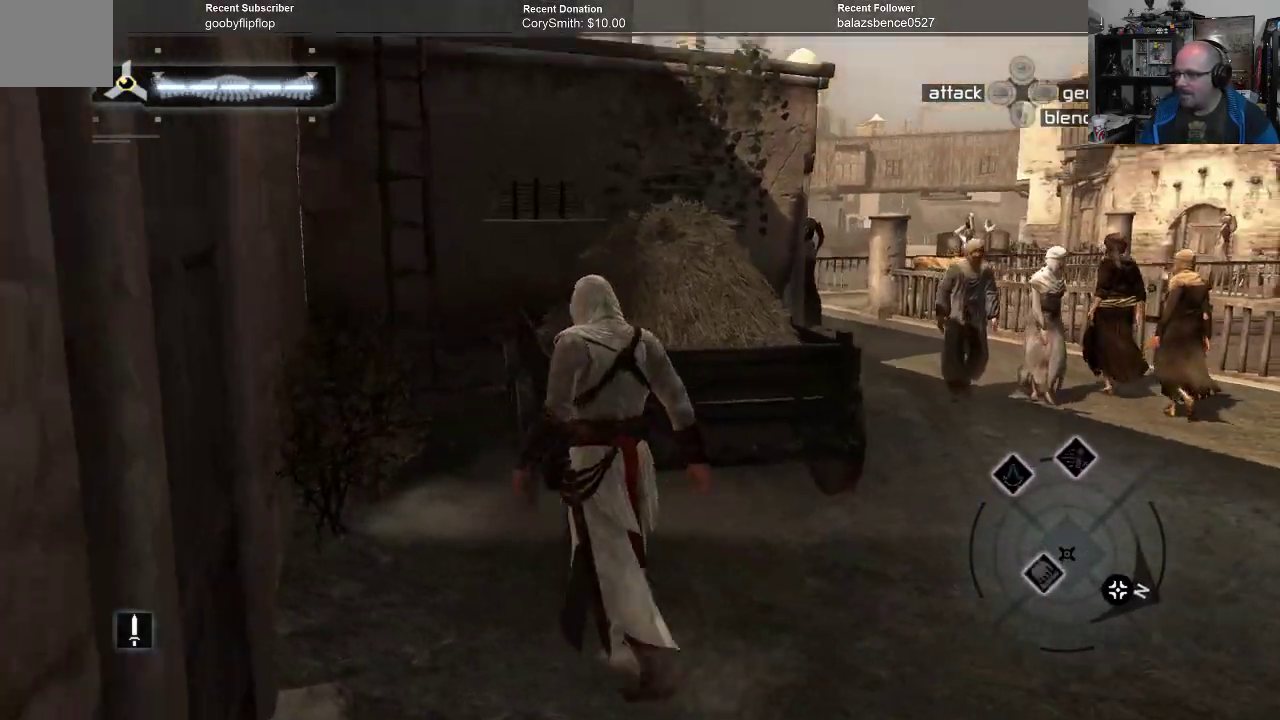
{"buttons": ["A"], "left_stick": "up-left", "right_stick": "center", "events": [[67, "right_stick", "center"], [367, "A", "down"]]}
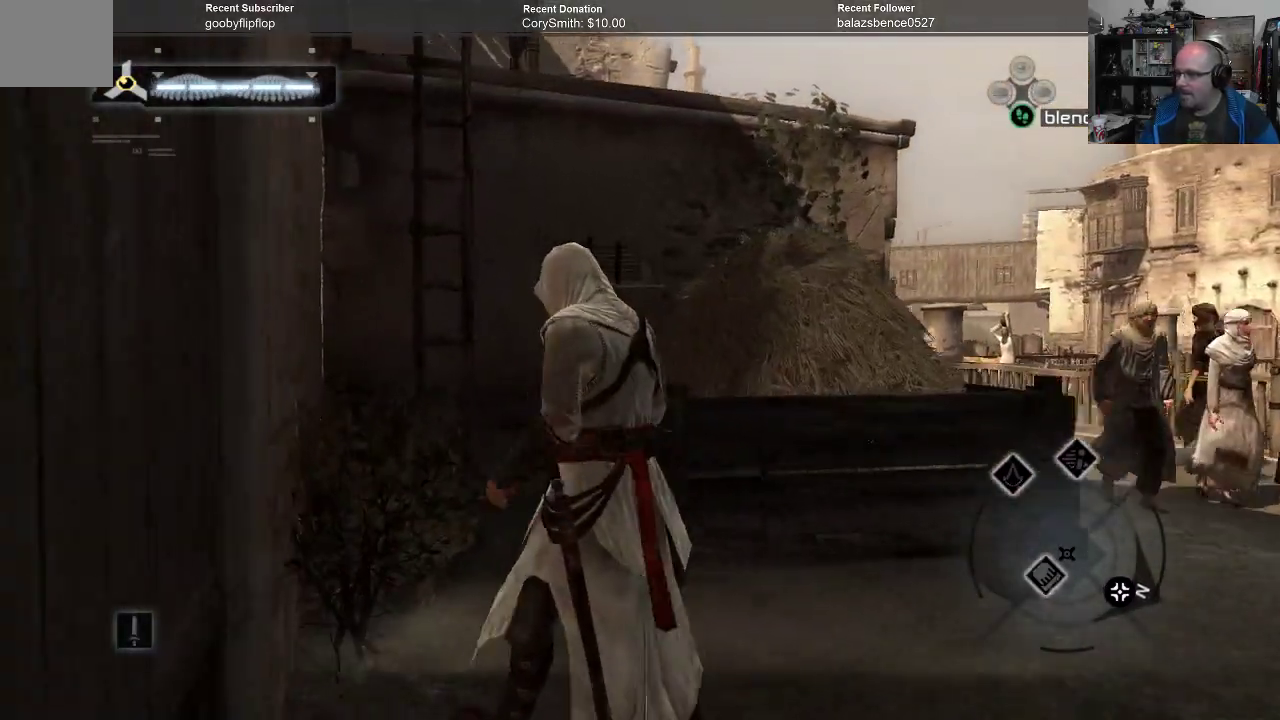
{"buttons": ["A"], "left_stick": "up", "right_stick": "center", "events": [[200, "left_stick", "up"]]}
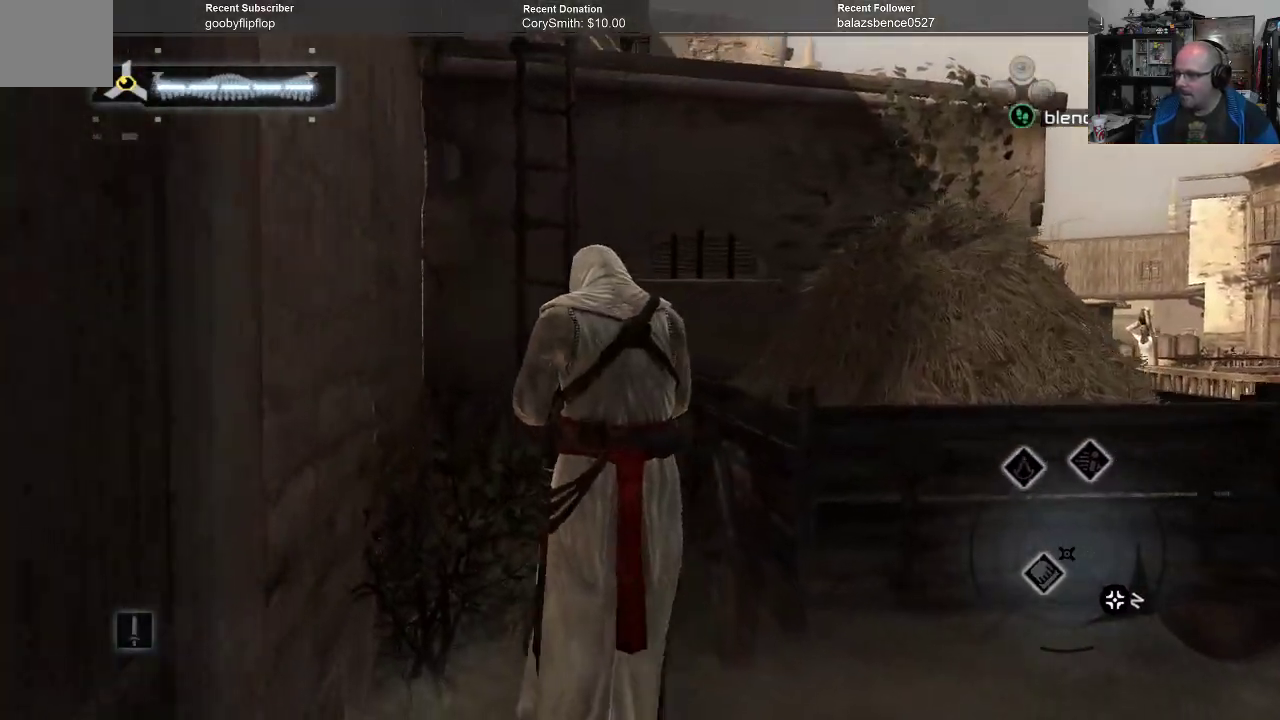
{"buttons": ["R1"], "left_stick": "up", "right_stick": "center", "events": [[167, "A", "up"], [400, "R1", "down"]]}
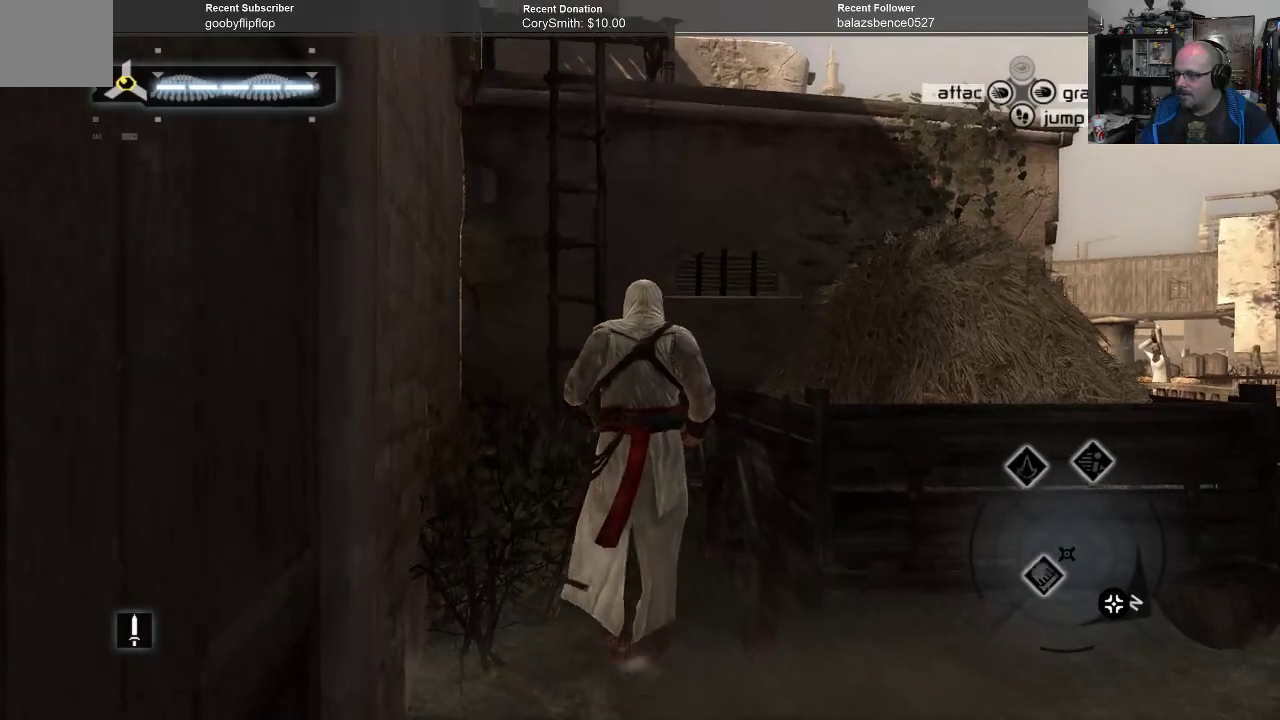
{"buttons": ["A", "R1"], "left_stick": "up", "right_stick": "center", "events": [[300, "A", "down"]]}
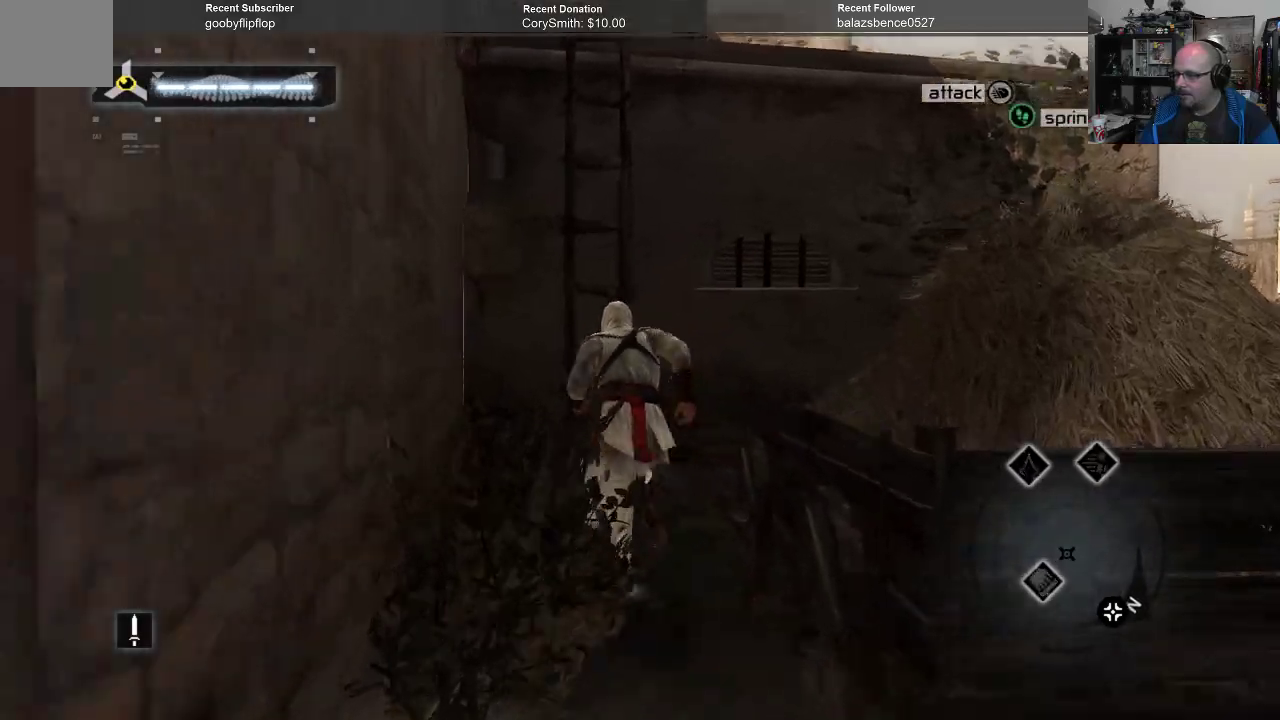
{"buttons": ["A", "R1"], "left_stick": "up", "right_stick": "center", "events": []}
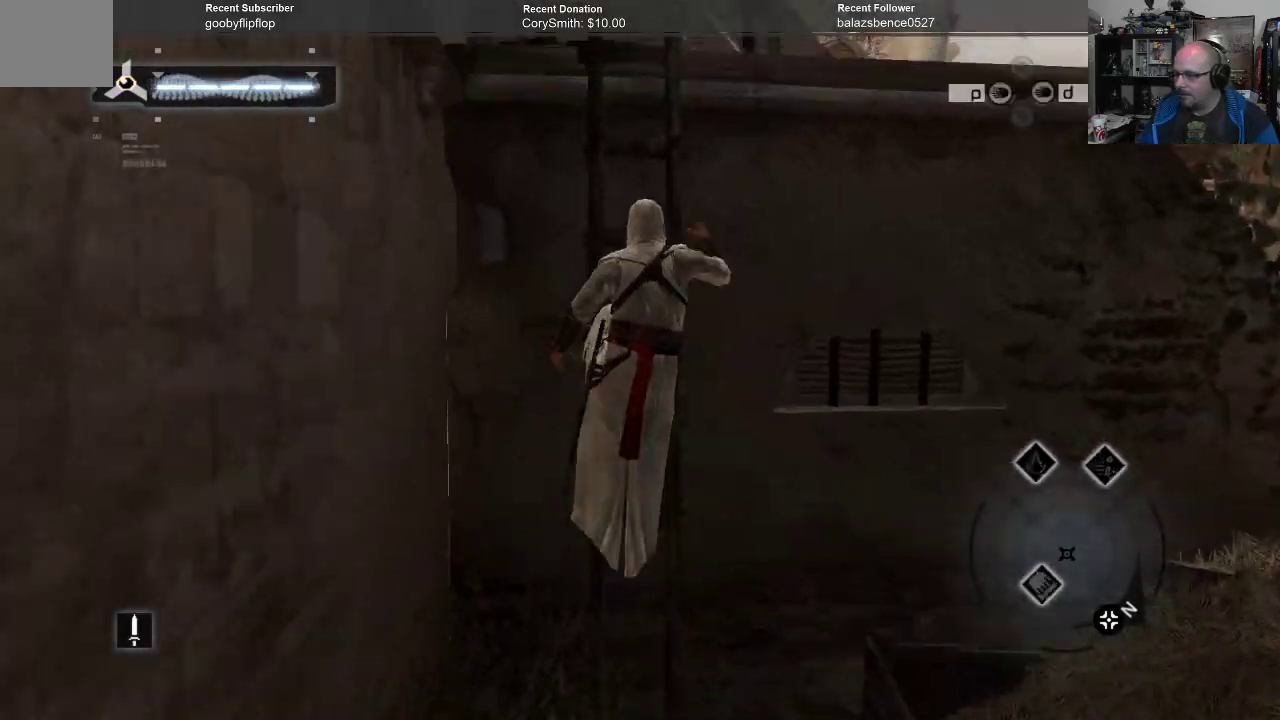
{"buttons": ["A", "R1"], "left_stick": "up", "right_stick": "center", "events": []}
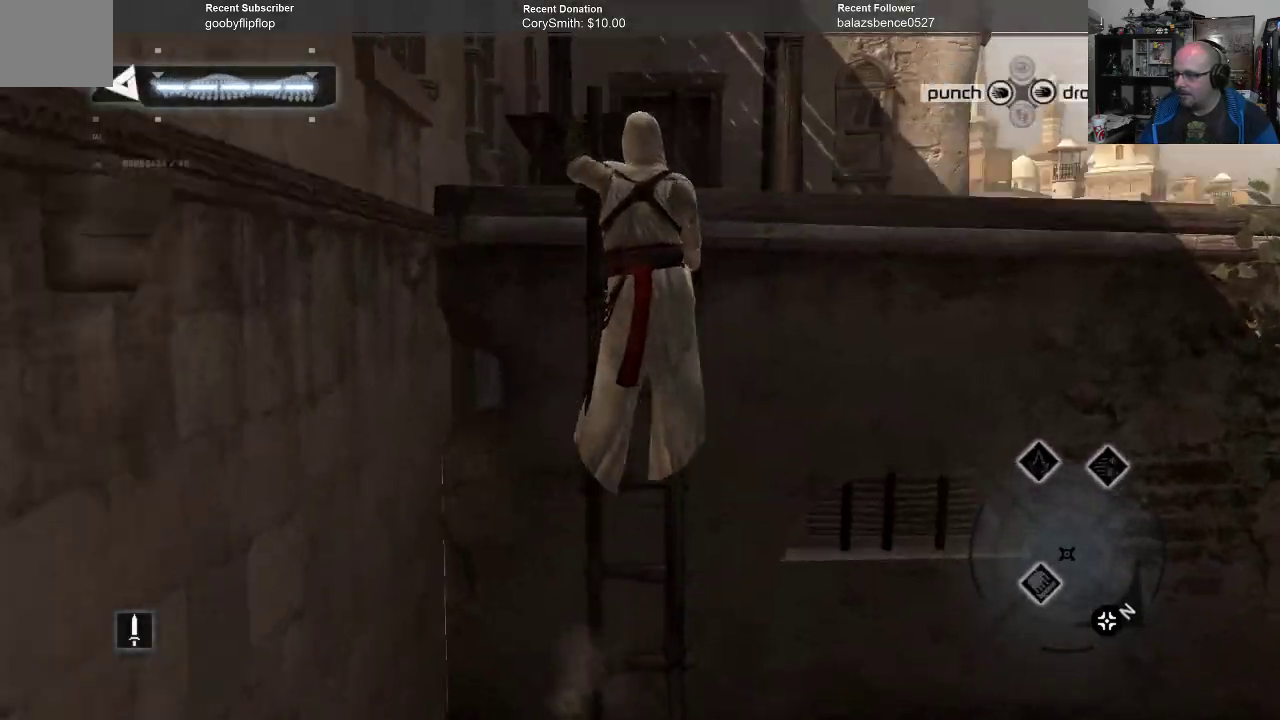
{"buttons": ["A", "R1"], "left_stick": "up", "right_stick": "center", "events": []}
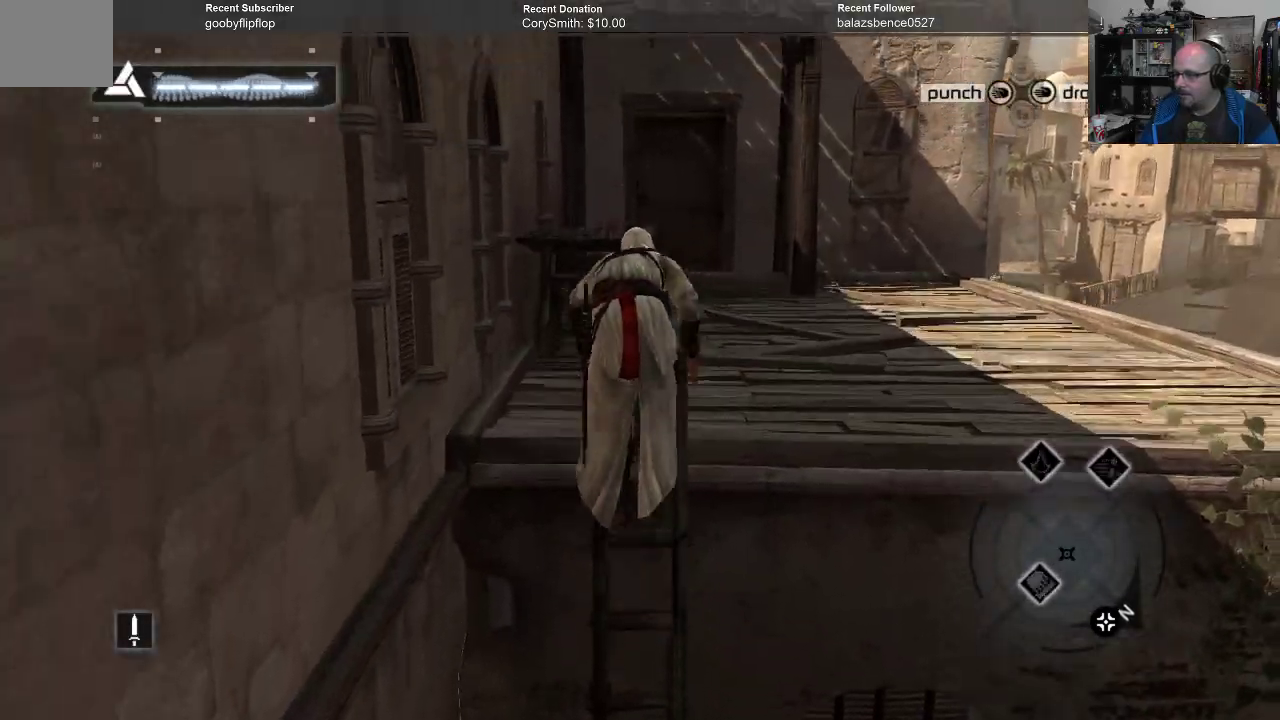
{"buttons": ["A", "R1"], "left_stick": "up-left", "right_stick": "center", "events": [[333, "left_stick", "up-left"]]}
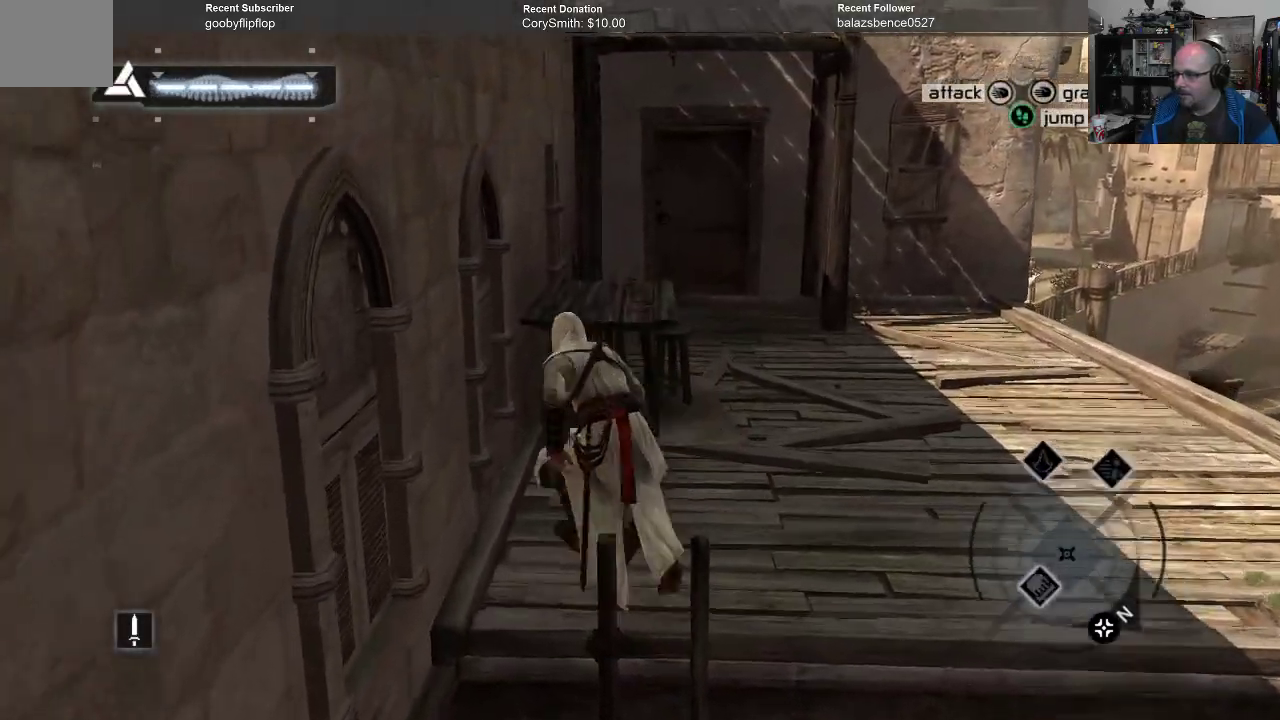
{"buttons": ["A", "R1"], "left_stick": "up", "right_stick": "center", "events": [[33, "left_stick", "up"]]}
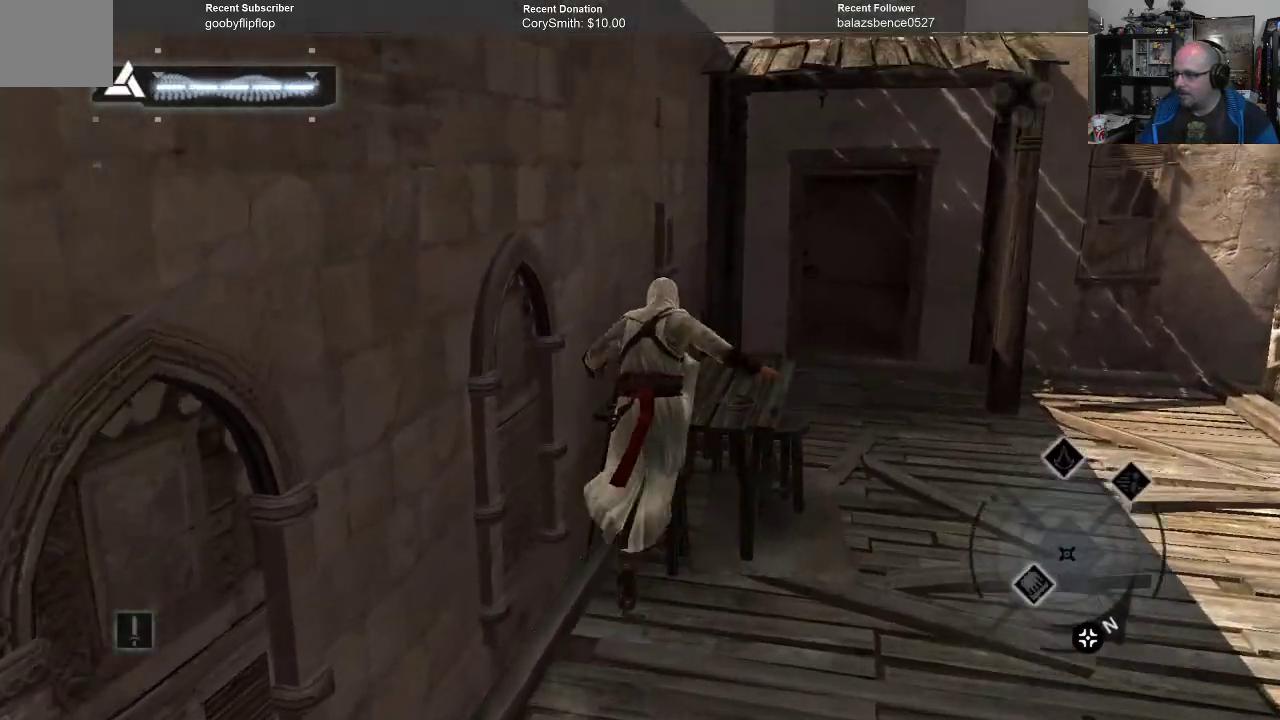
{"buttons": ["A", "R1"], "left_stick": "up", "right_stick": "center", "events": []}
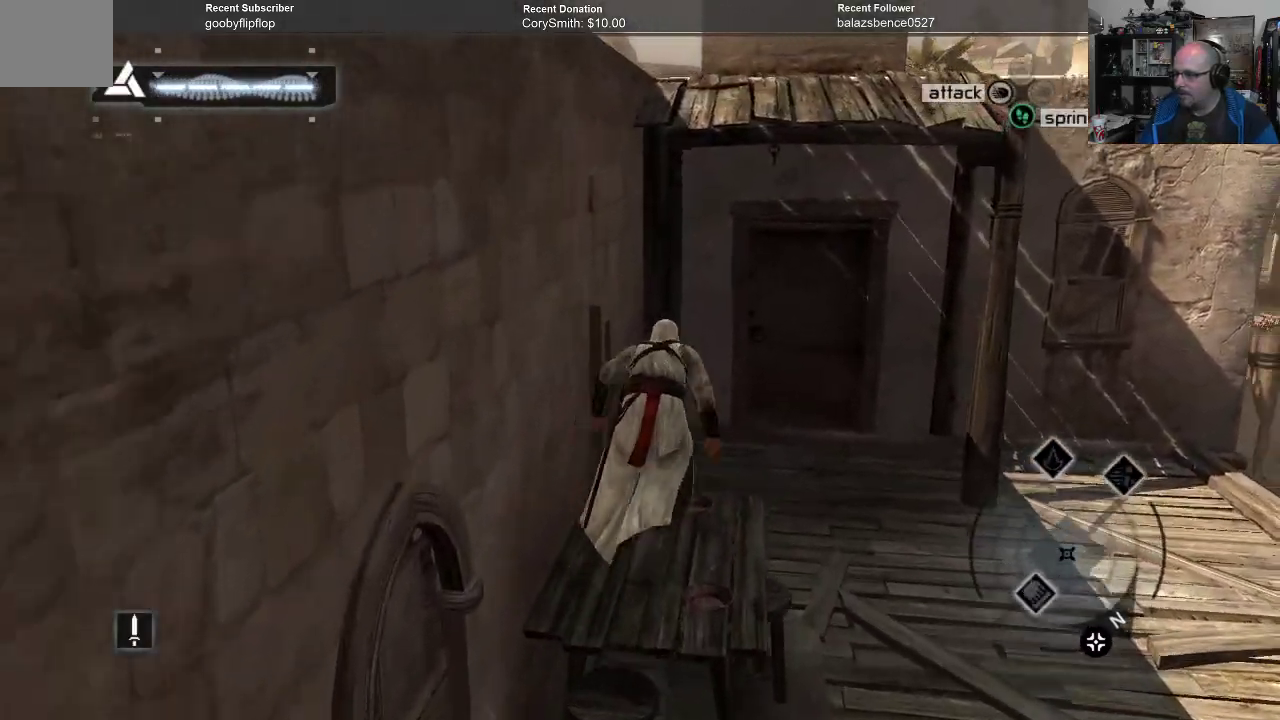
{"buttons": ["A", "R1"], "left_stick": "up", "right_stick": "center", "events": []}
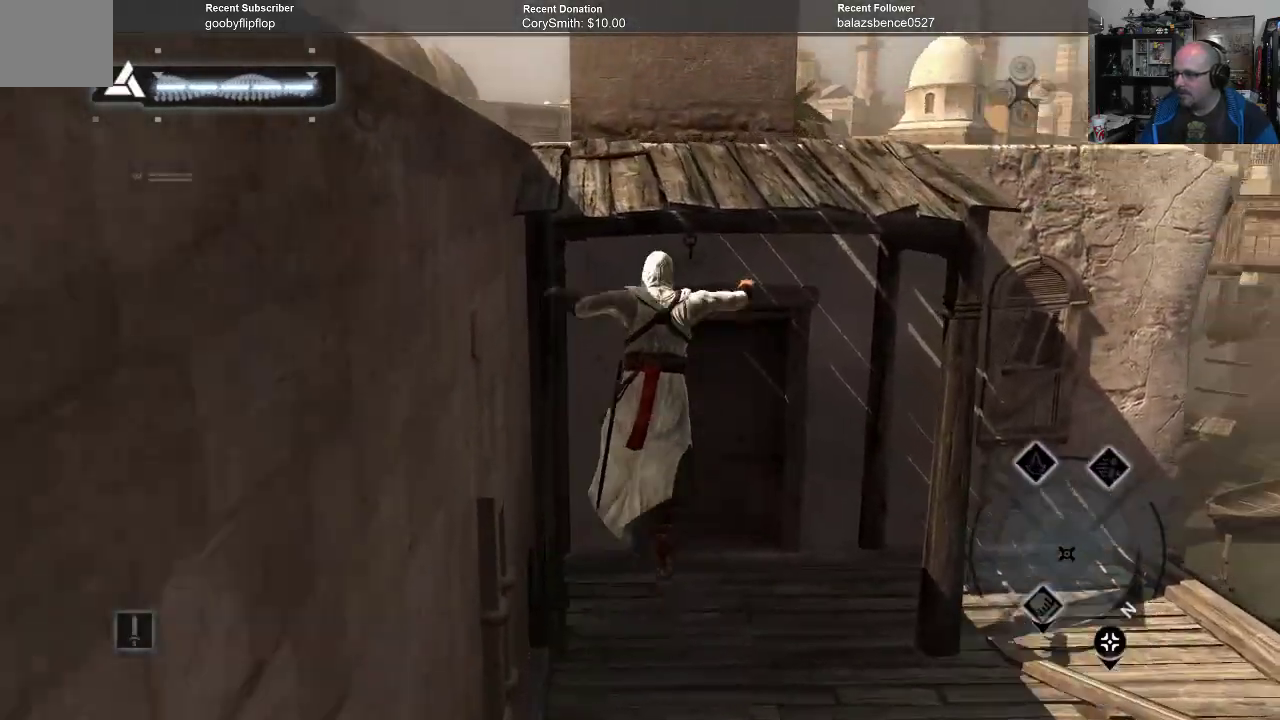
{"buttons": ["A", "R1"], "left_stick": "up", "right_stick": "center", "events": []}
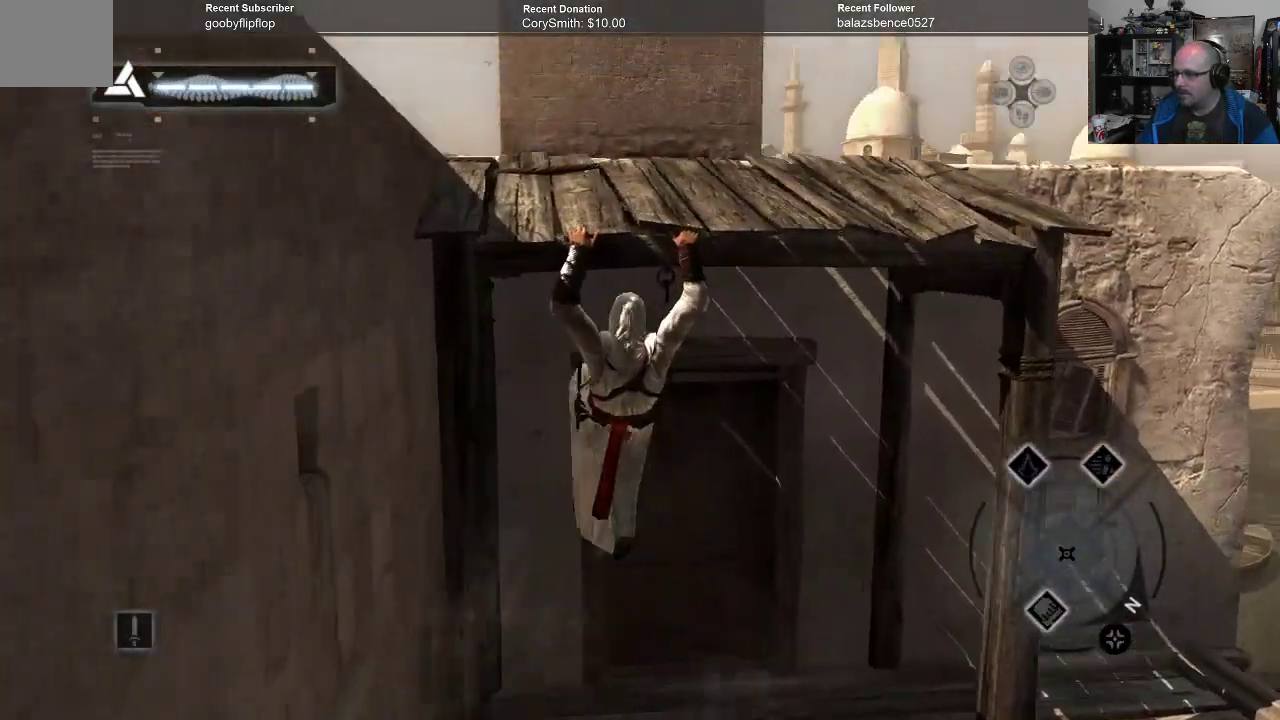
{"buttons": ["A", "R1"], "left_stick": "center", "right_stick": "center", "events": [[367, "left_stick", "center"]]}
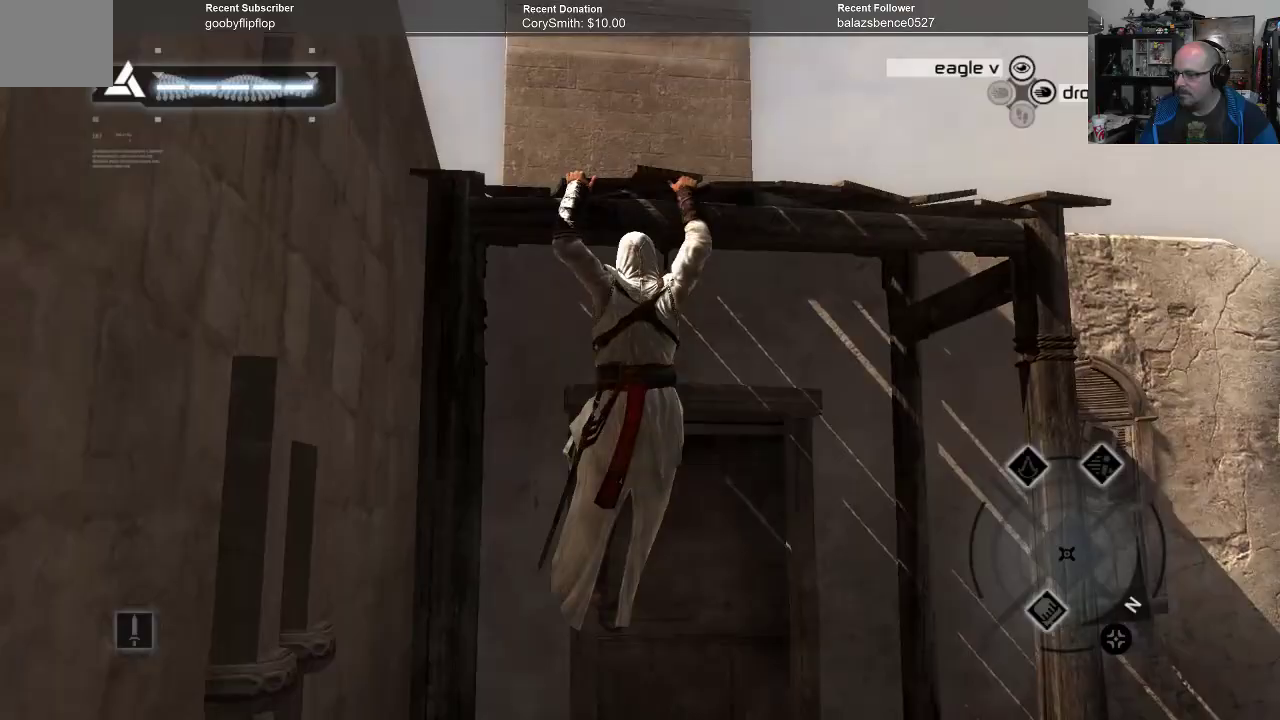
{"buttons": ["A", "R1"], "left_stick": "up", "right_stick": "center", "events": [[33, "left_stick", "up"]]}
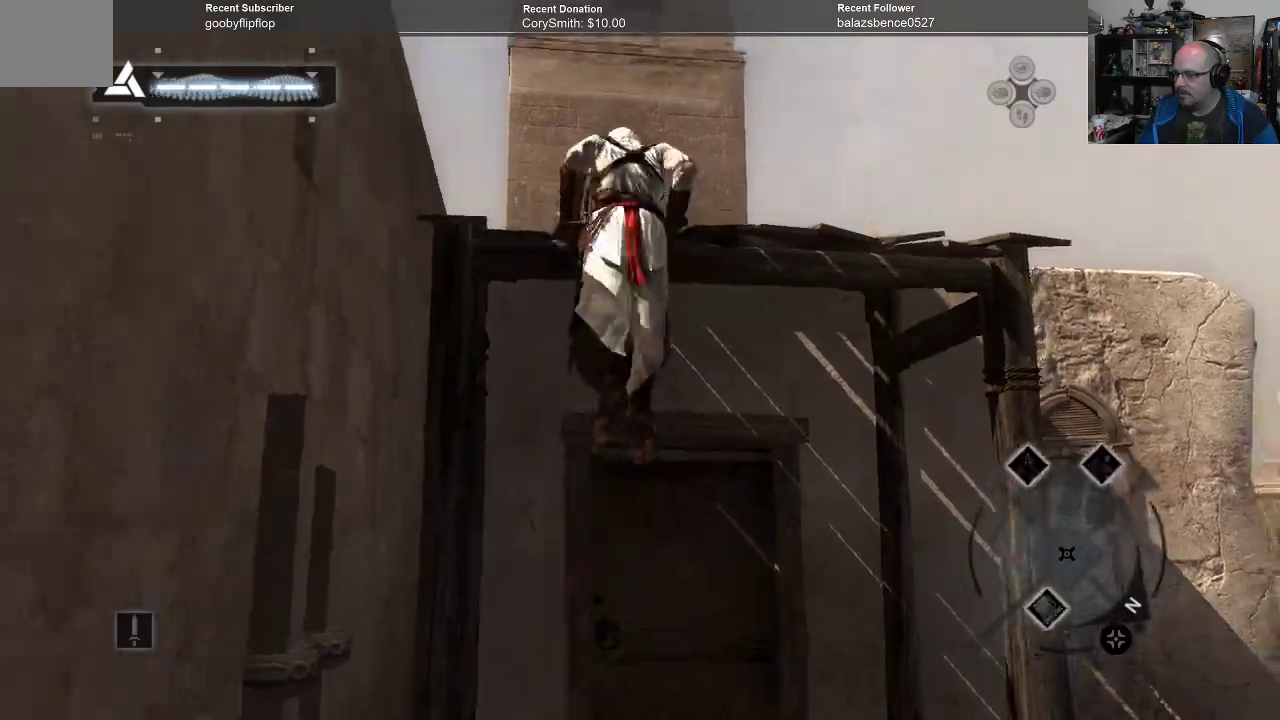
{"buttons": ["A", "R1"], "left_stick": "up", "right_stick": "center", "events": [[267, "left_stick", "center"], [367, "left_stick", "up"]]}